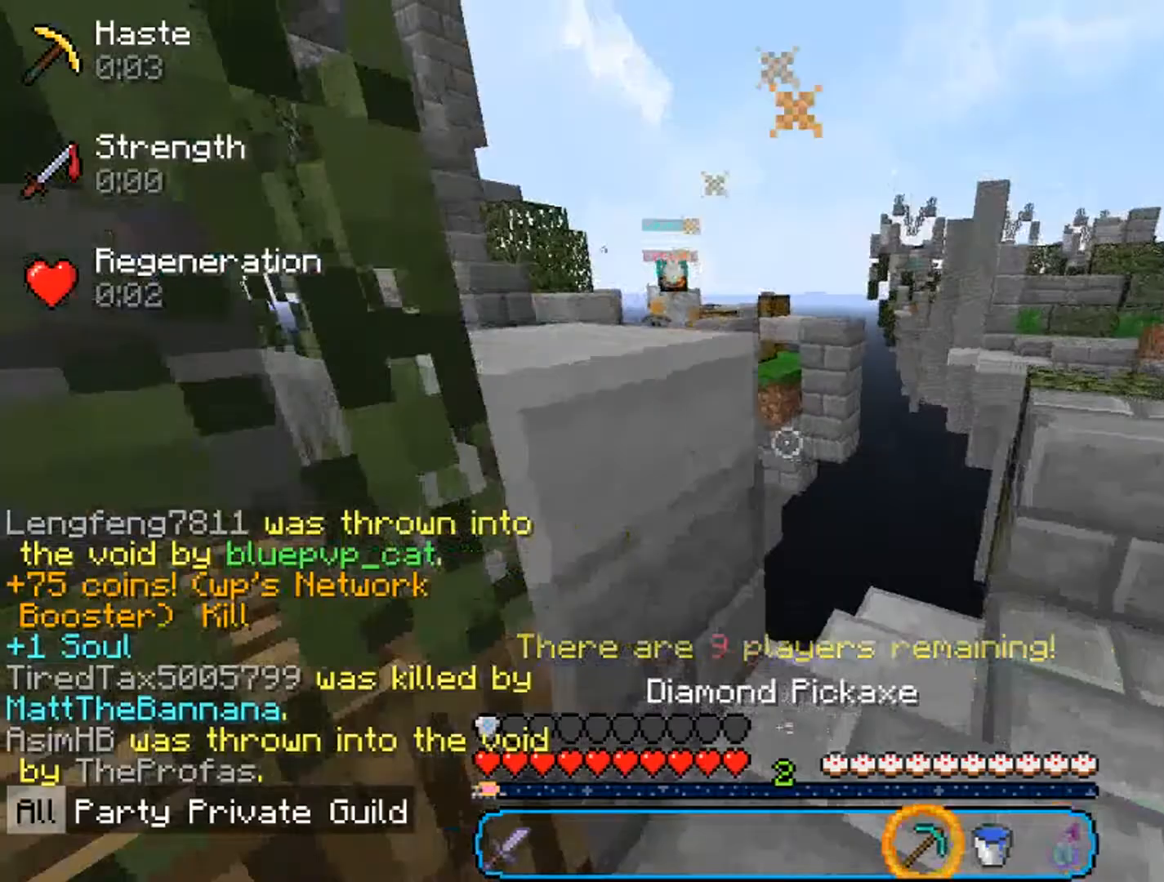
Gameplay with keyboard and mouse; each line is a JSON object with the keys and mouse buttons held at the frame after it. "events" lists presses ("down") and releases ("up") of "a", "d", "s", "w", "mouse_left" and "mouse_right" between this image and that frame as [ms after this image, input, new state], when the widget could be followed in between. "mouse_left", "mouse_right" = the "left", "right" buttons of the "mouse" list. No other keys are recorded. Fast repeated clicks can show as one long hold. Mouse movement is not recorded.
{"keys": ["d", "w"], "mouse": [], "events": [[133, "w", "down"], [167, "a", "up"], [267, "d", "down"]]}
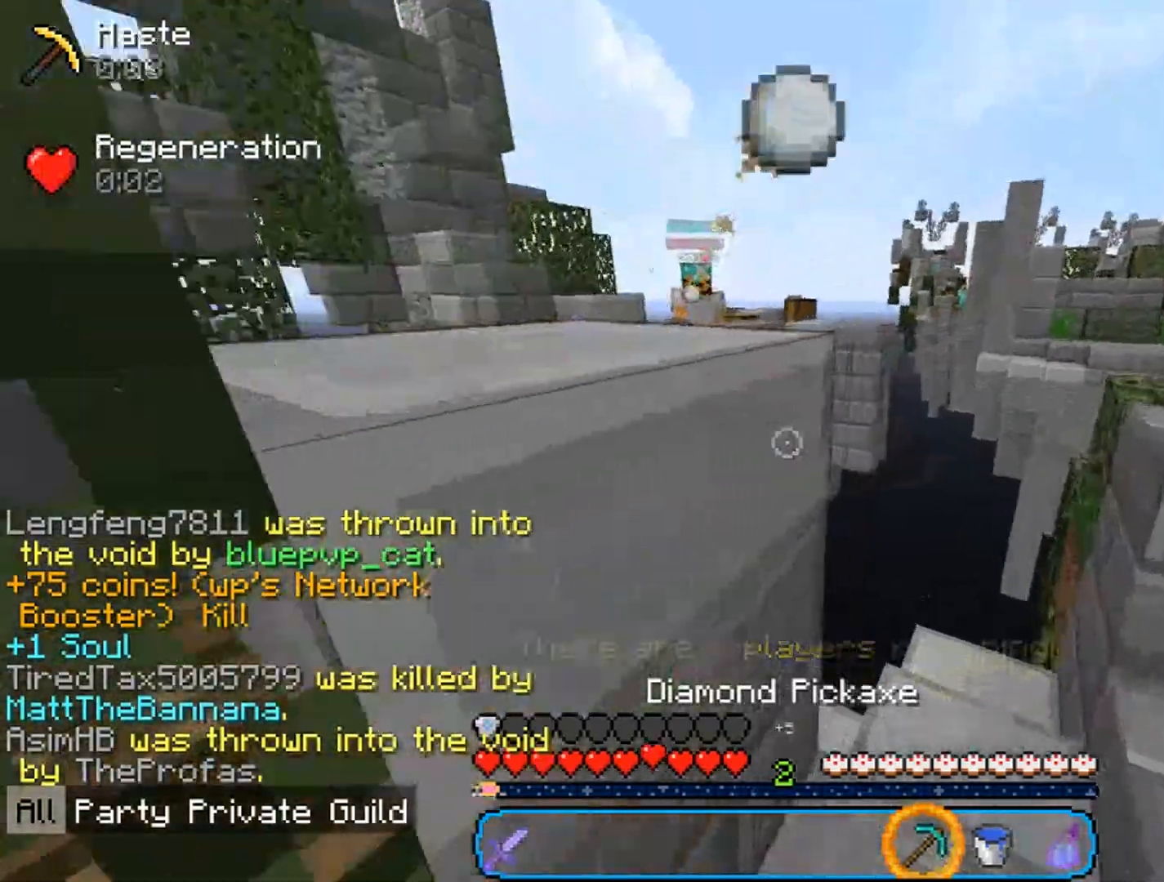
{"keys": ["d", "w"], "mouse": [], "events": []}
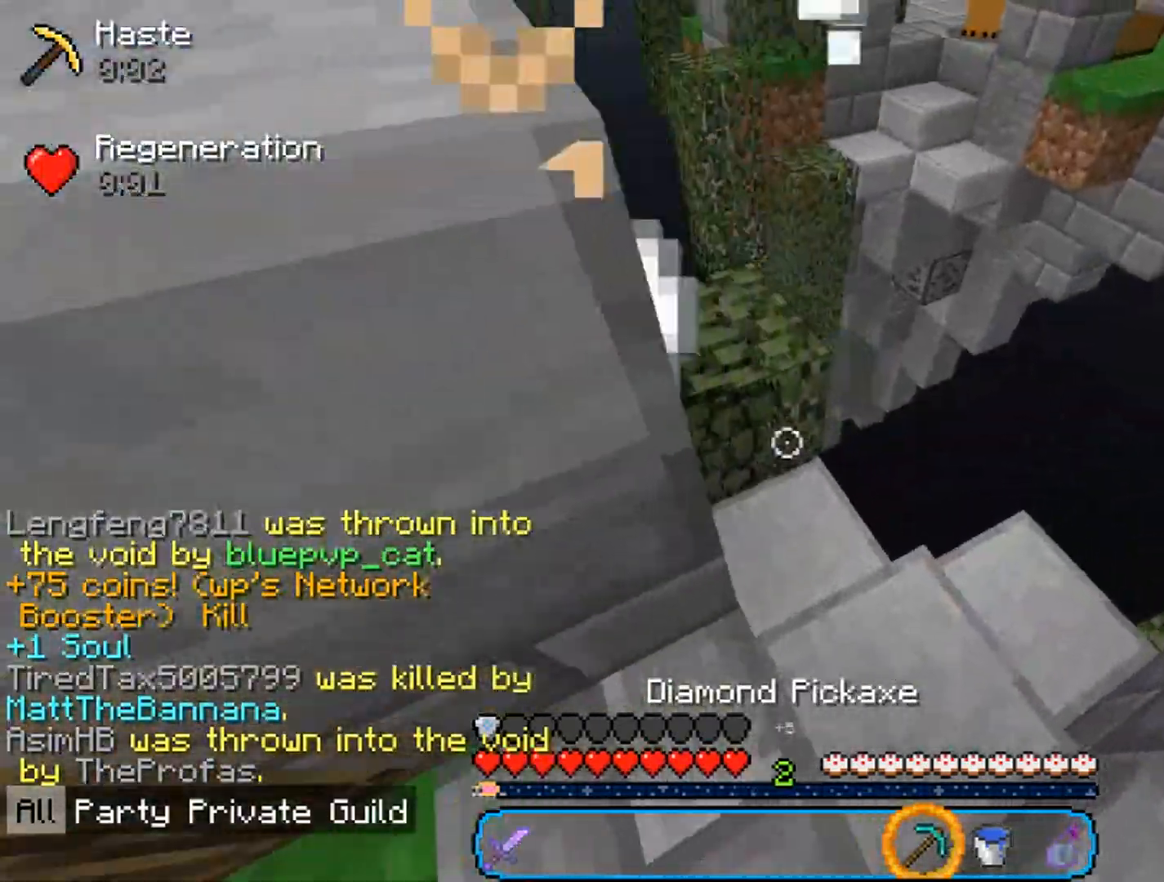
{"keys": ["d"], "mouse": ["left"], "events": [[133, "a", "down"], [133, "d", "up"], [133, "mouse_left", "down"], [300, "a", "up"], [300, "w", "up"], [500, "d", "down"]]}
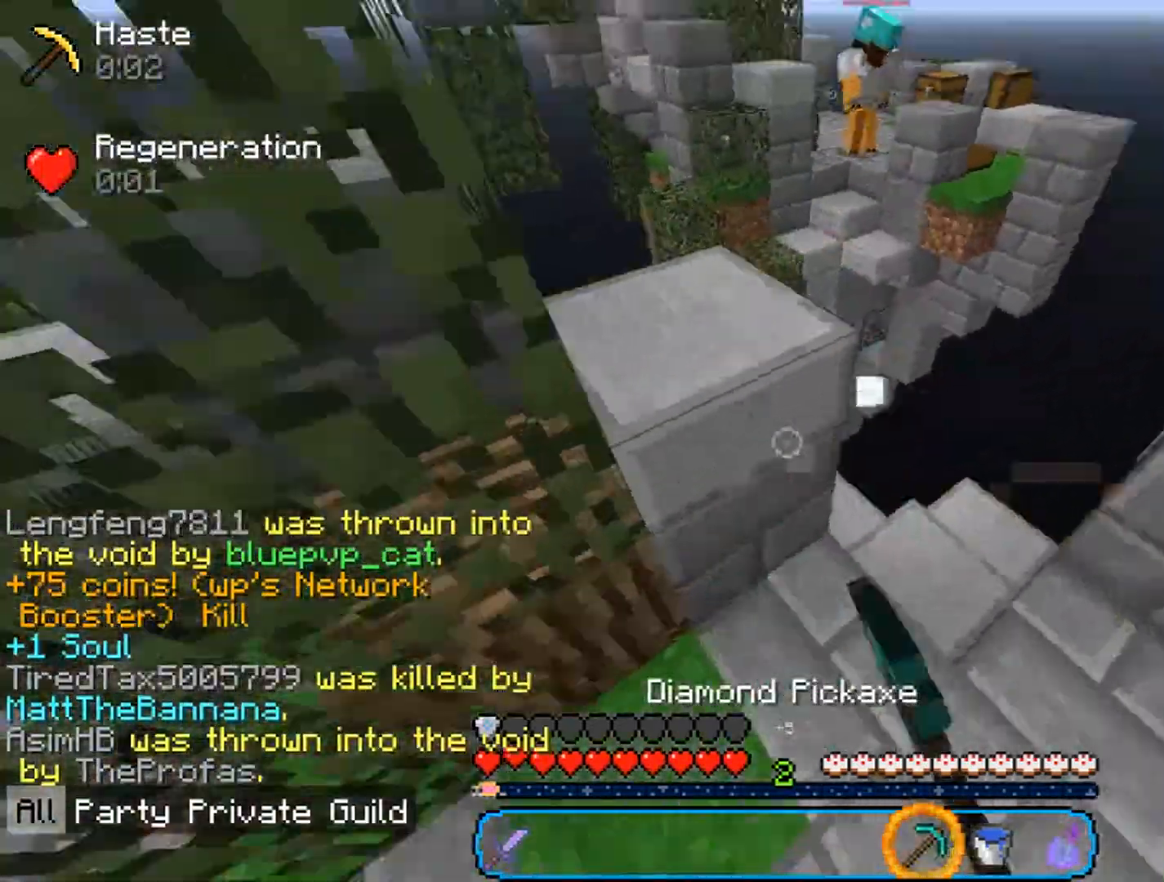
{"keys": [], "mouse": [], "events": [[33, "mouse_left", "up"], [67, "w", "down"], [133, "a", "down"], [200, "d", "up"], [367, "w", "up"], [500, "a", "up"]]}
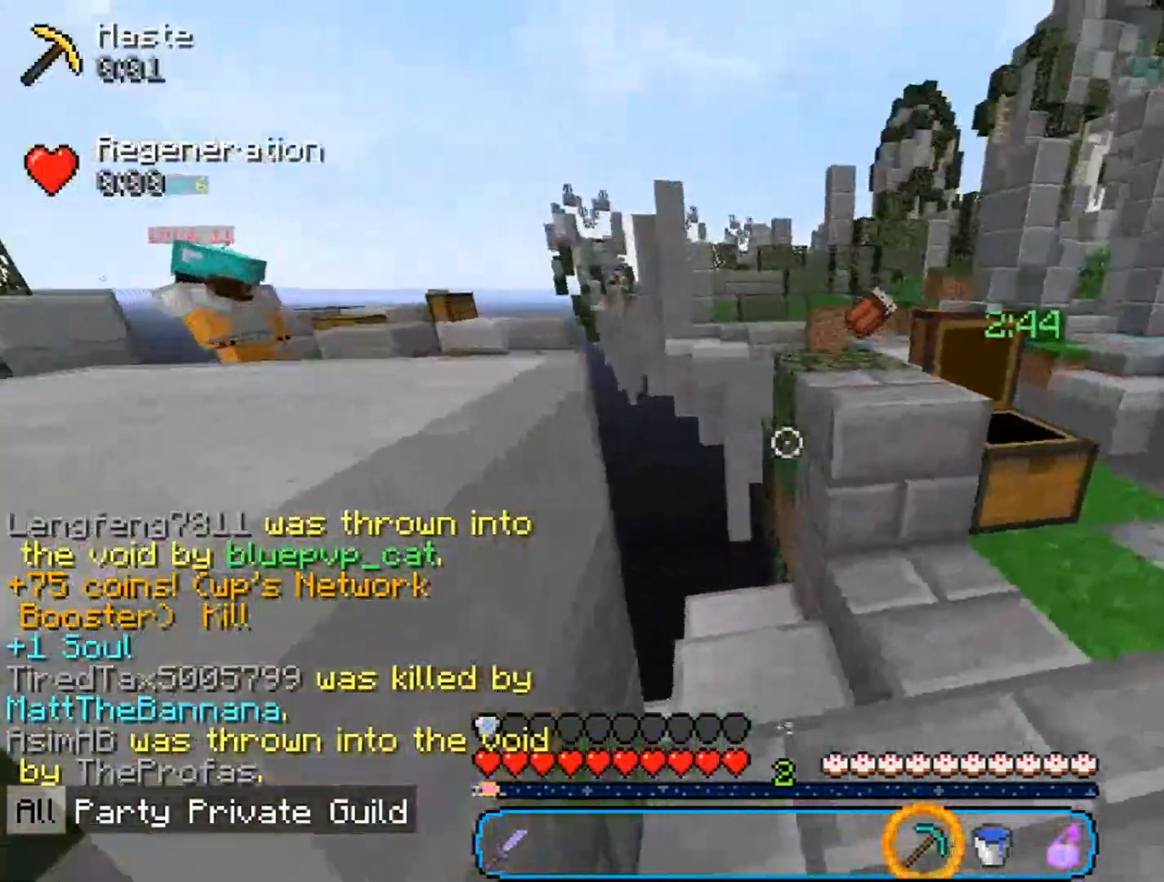
{"keys": ["d", "w"], "mouse": [], "events": [[167, "w", "down"], [467, "d", "down"]]}
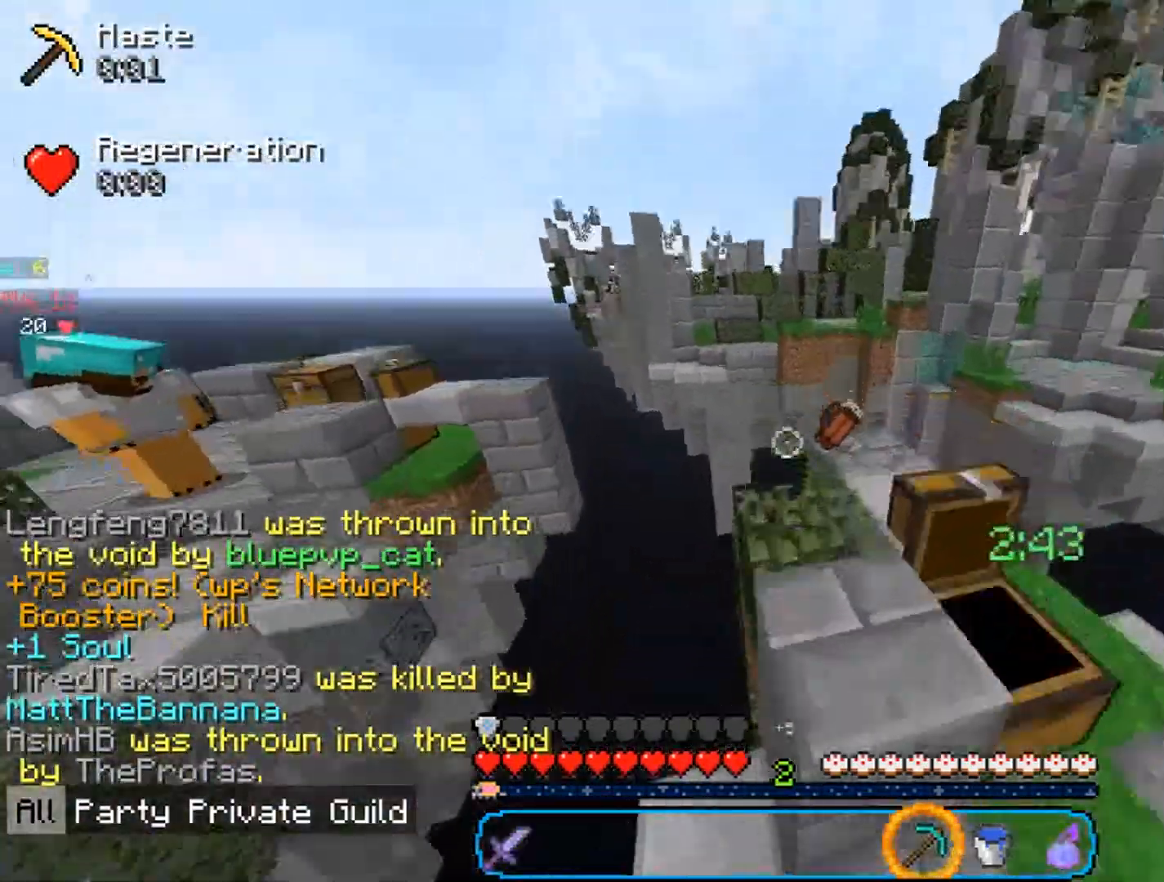
{"keys": ["d", "w"], "mouse": [], "events": [[100, "d", "up"], [433, "d", "down"]]}
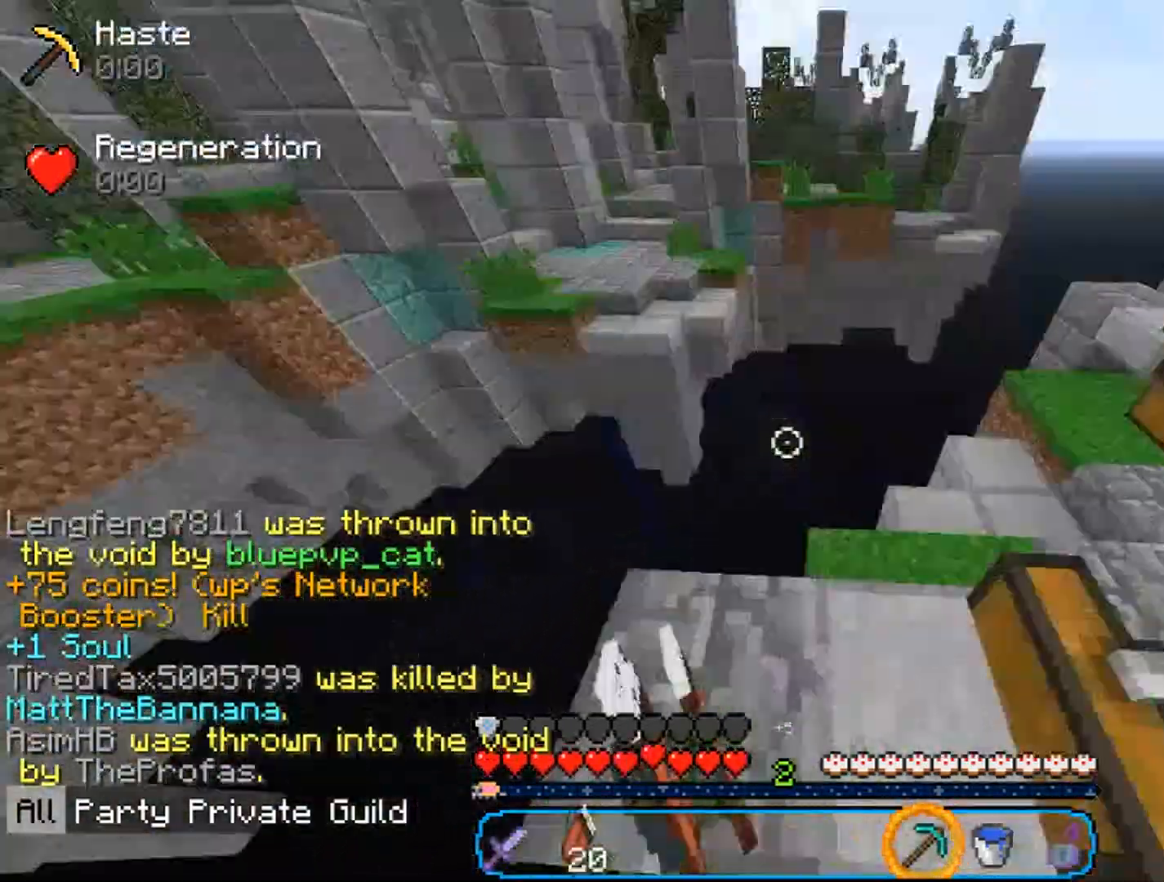
{"keys": ["d", "w"], "mouse": [], "events": []}
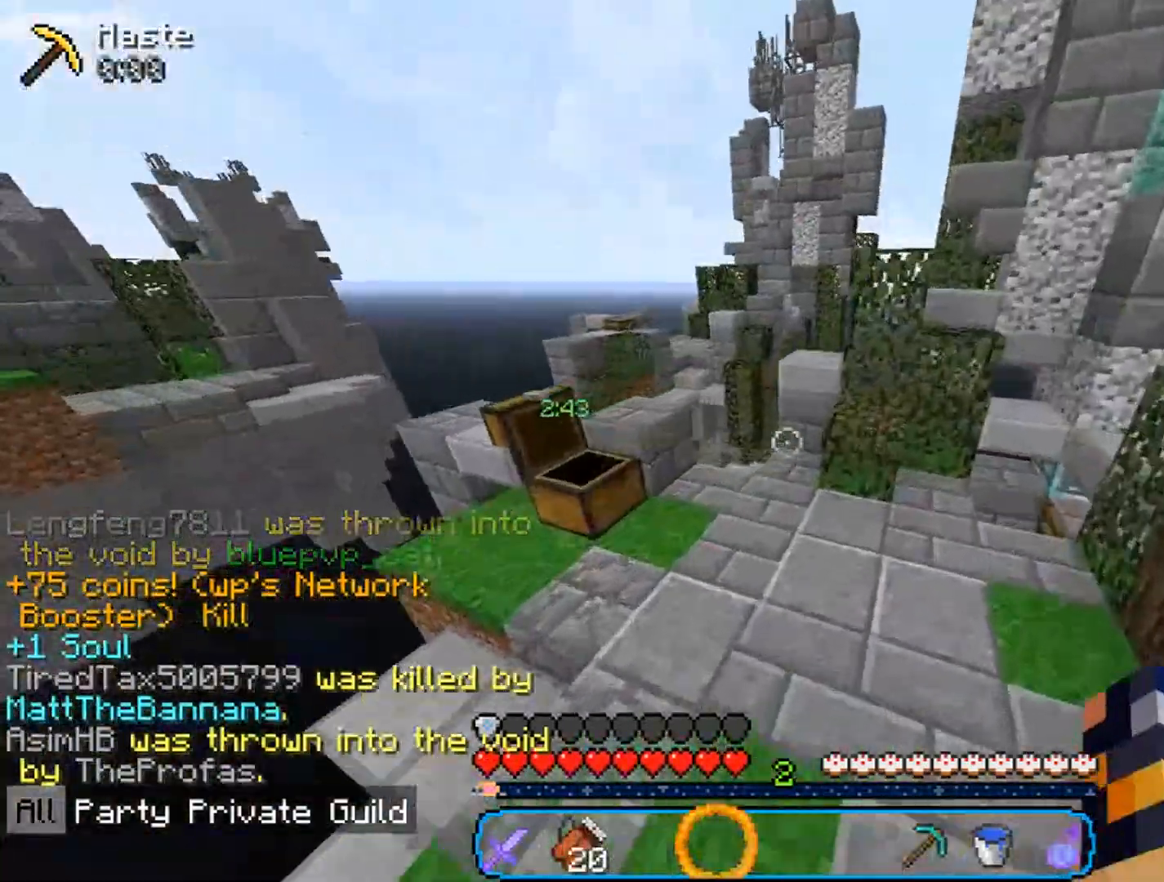
{"keys": ["d", "s"], "mouse": [], "events": [[100, "w", "up"], [433, "s", "down"]]}
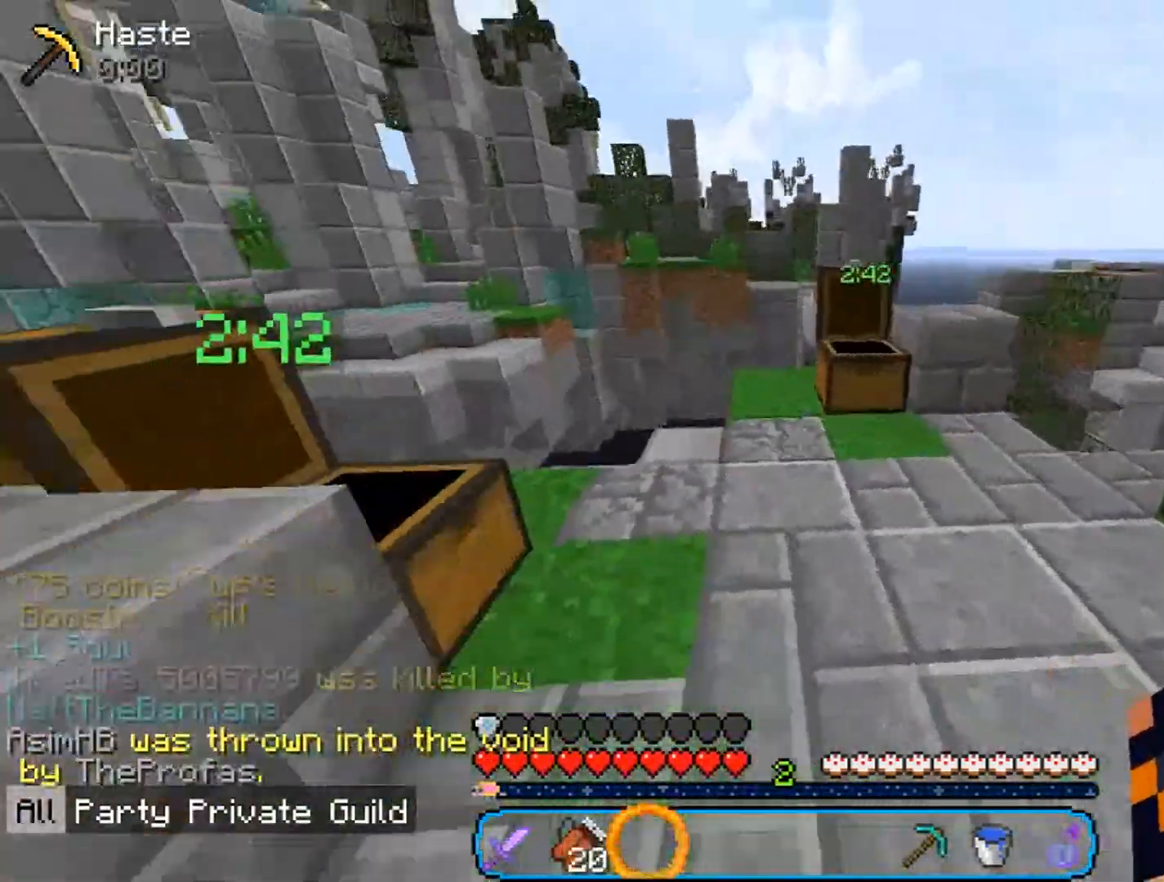
{"keys": ["d", "w"], "mouse": [], "events": [[133, "s", "up"], [467, "w", "down"]]}
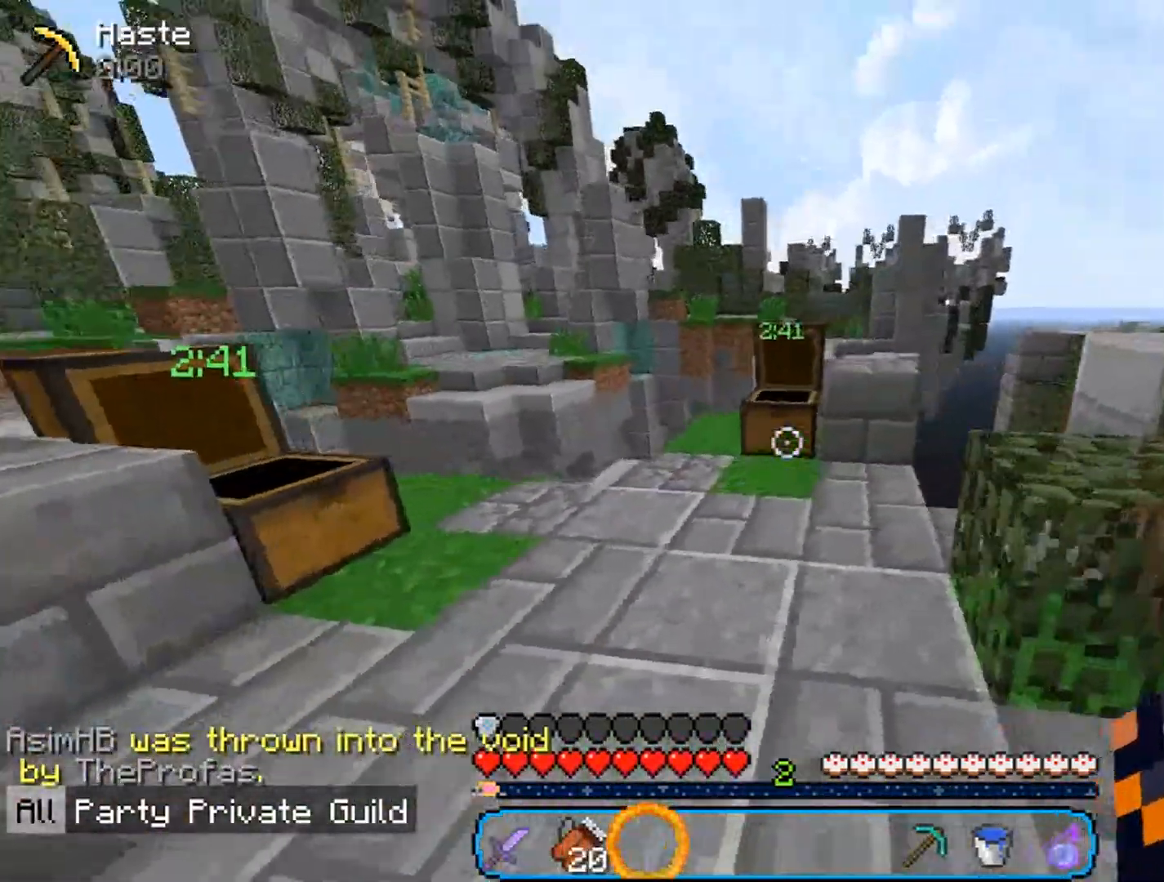
{"keys": [], "mouse": ["right"], "events": [[100, "mouse_right", "down"], [433, "w", "up"], [467, "d", "up"]]}